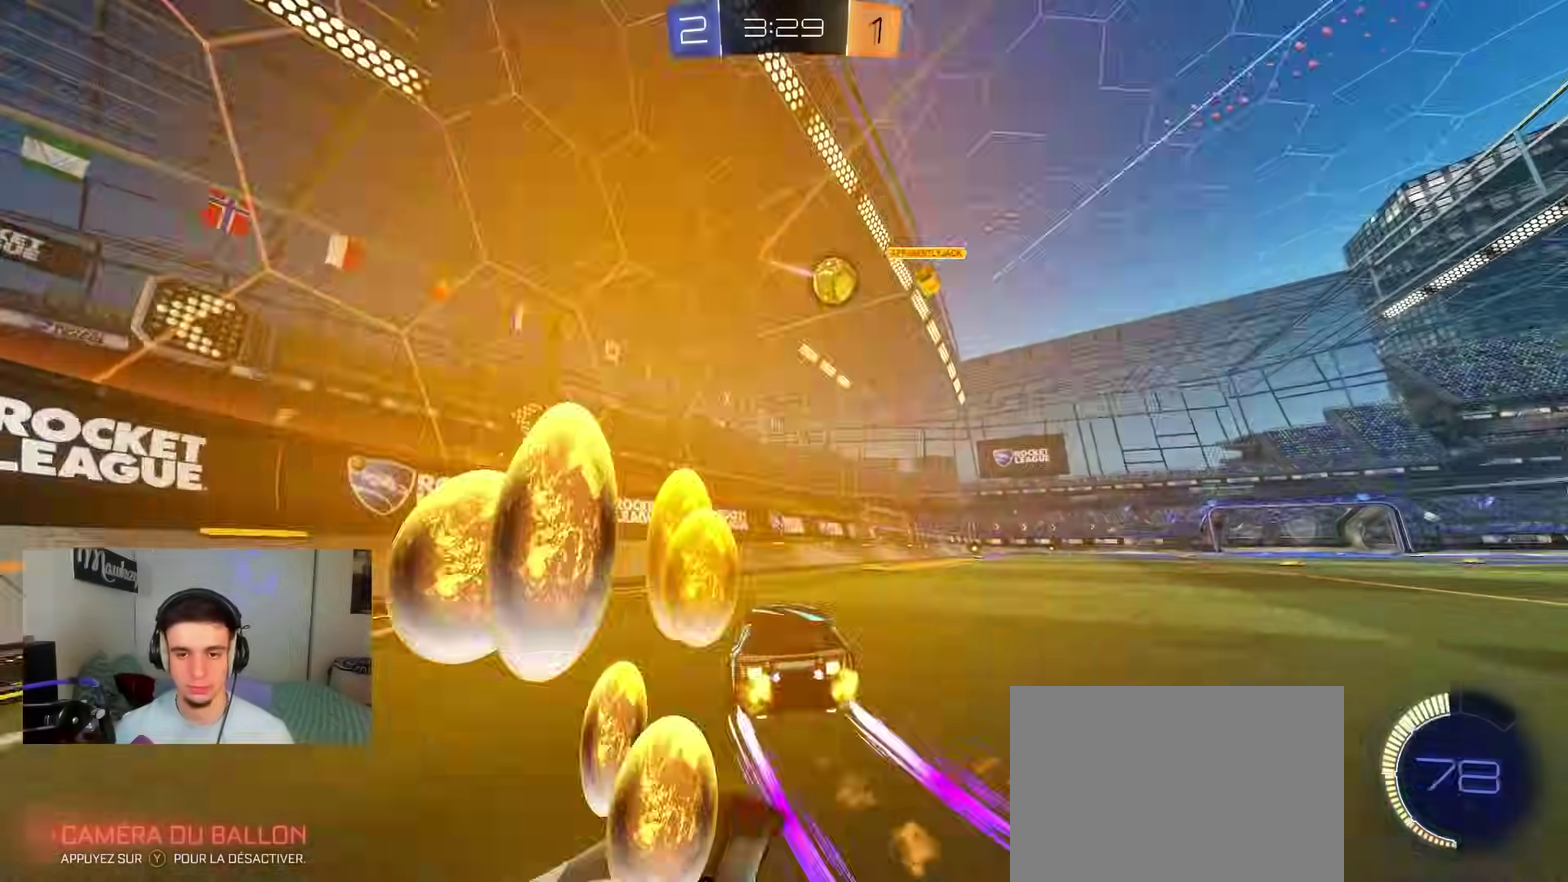
Gameplay with a controller (Xbox layout); each line is a JSON object with the inputs held at the frame after it (dt_ms = milliseconds from this image to that frame). "events" lists button and stick changes between this image and that frame as [ms after this image, input, new state], when the widget could be followed in between.
{"dt_ms": 400, "buttons": ["R2"], "left_stick": "down-left", "right_stick": "center", "events": [[150, "B", "up"], [217, "left_stick", "center"], [400, "left_stick", "down-left"]]}
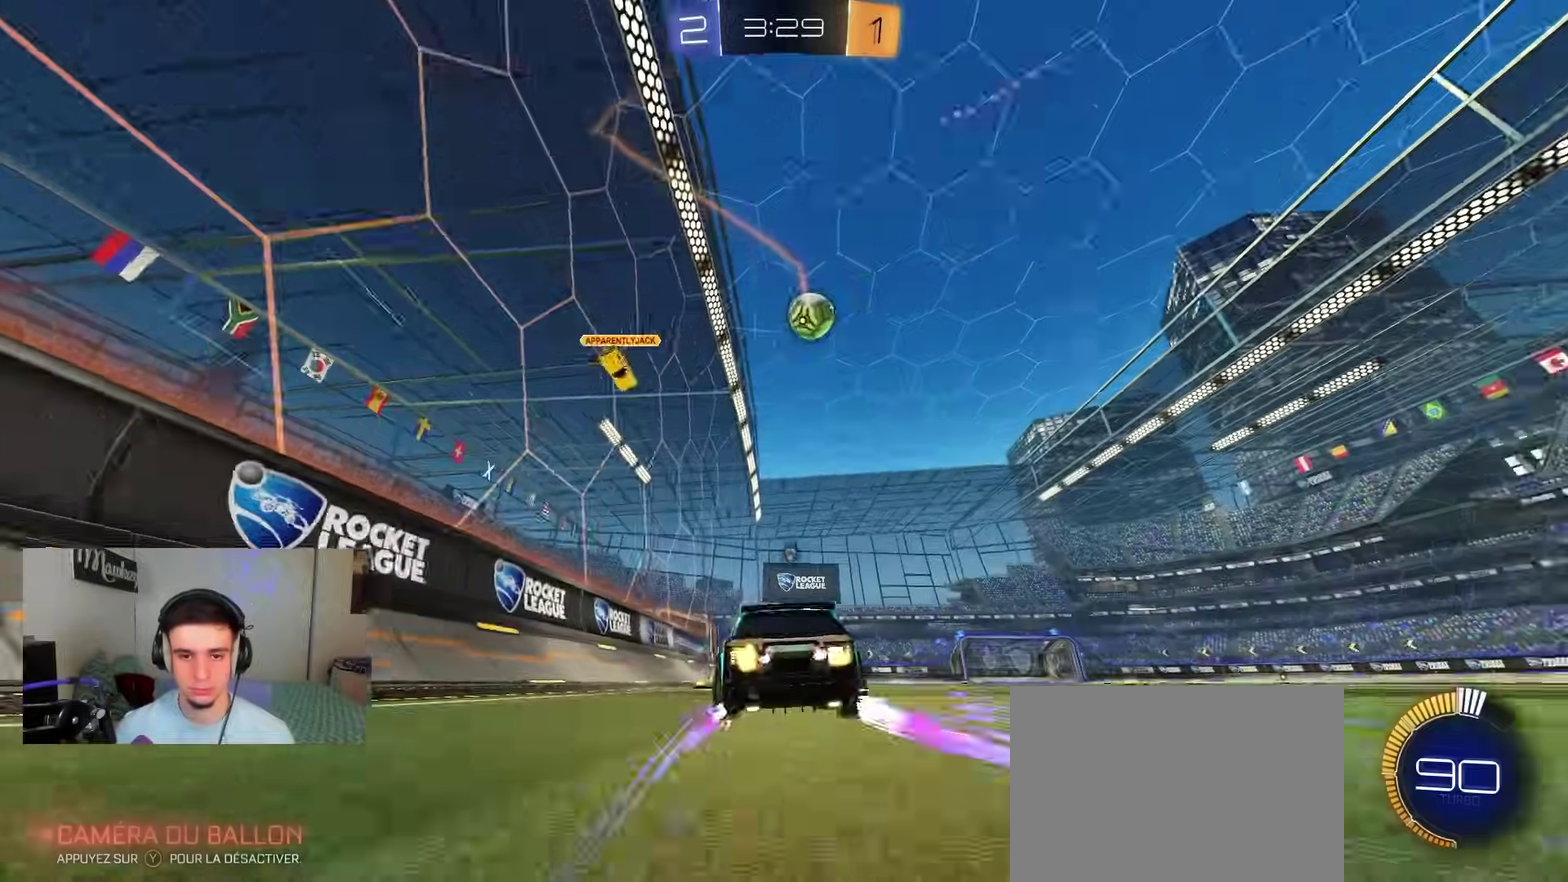
{"dt_ms": 500, "buttons": ["R2"], "left_stick": "center", "right_stick": "center", "events": [[17, "Y", "down"], [67, "B", "down"], [67, "left_stick", "center"], [83, "Y", "up"], [167, "left_stick", "right"], [217, "B", "up"], [233, "left_stick", "center"]]}
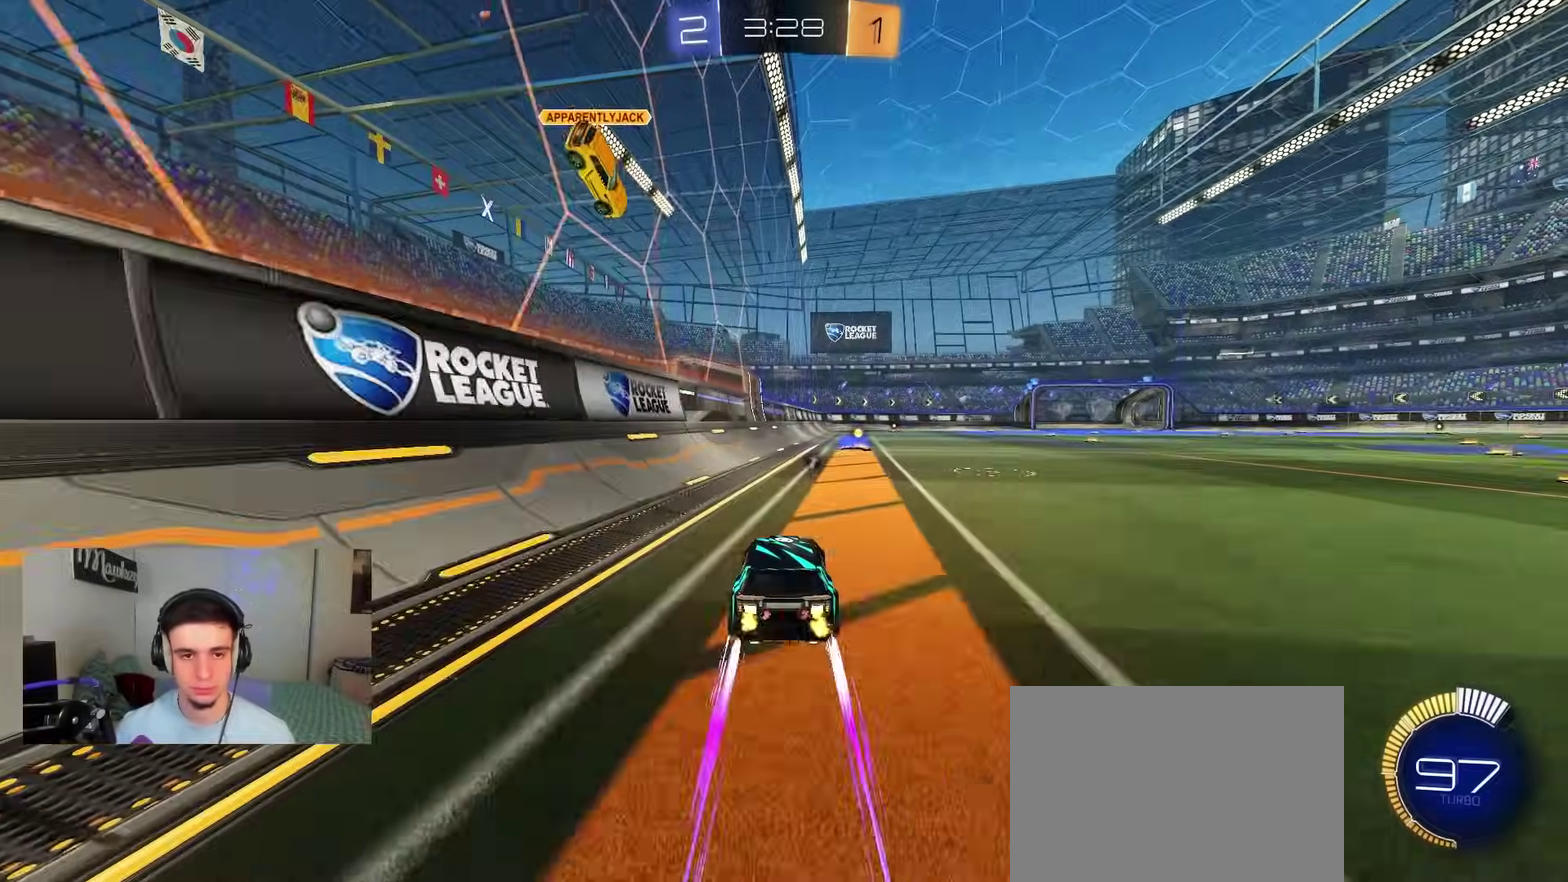
{"dt_ms": 500, "buttons": ["B", "R2"], "left_stick": "left", "right_stick": "center", "events": [[150, "left_stick", "right"], [167, "B", "down"], [233, "left_stick", "center"], [383, "left_stick", "left"], [400, "B", "up"], [450, "B", "down"]]}
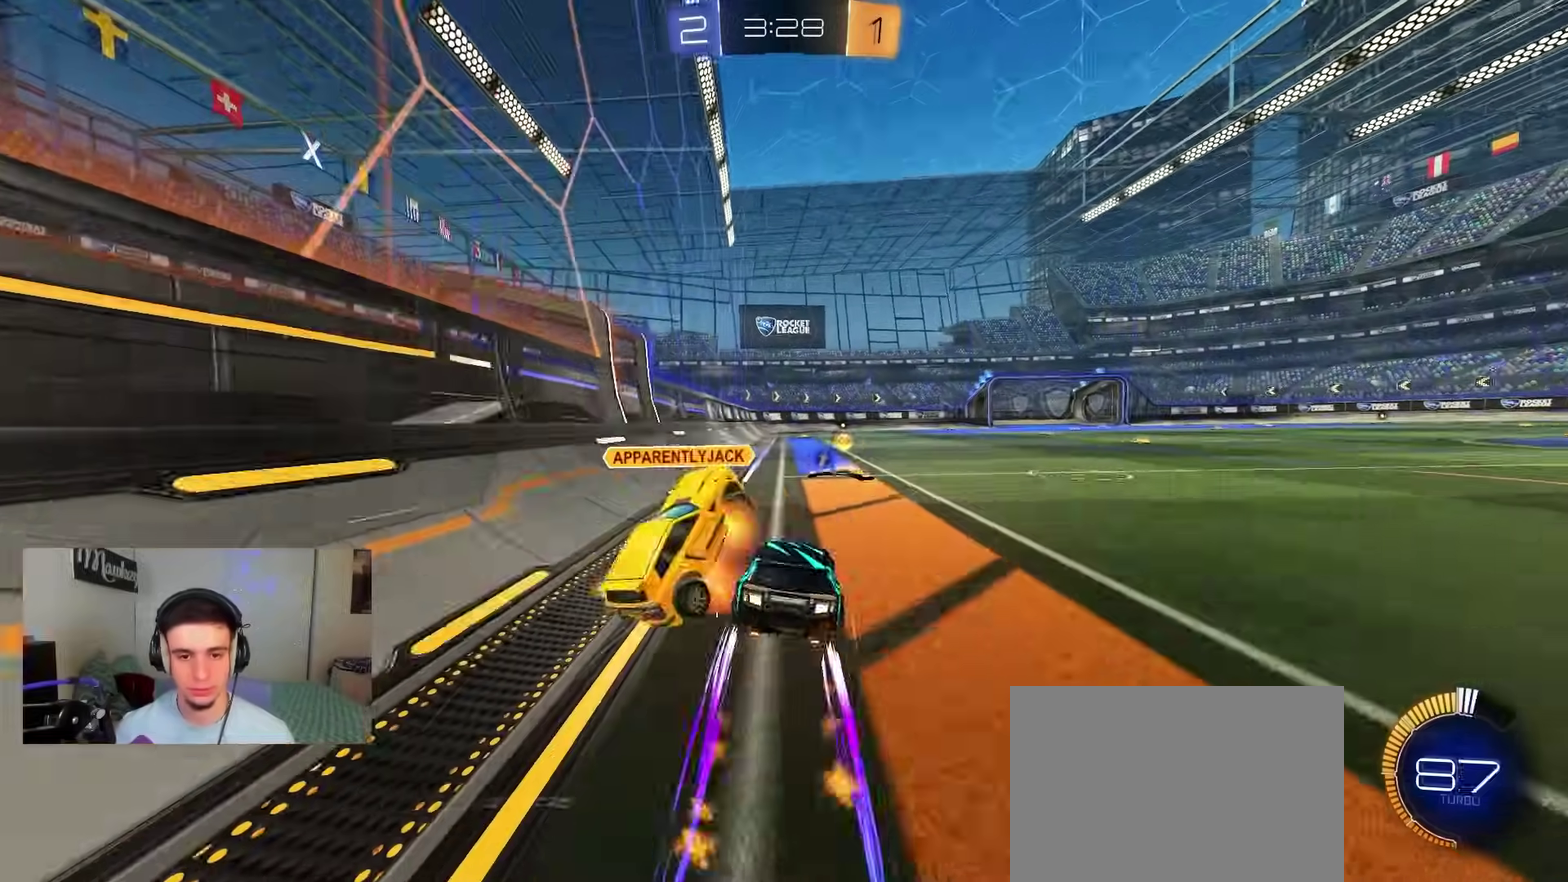
{"dt_ms": 300, "buttons": ["B", "R2"], "left_stick": "left", "right_stick": "center", "events": [[17, "left_stick", "center"], [83, "left_stick", "right"], [250, "left_stick", "left"]]}
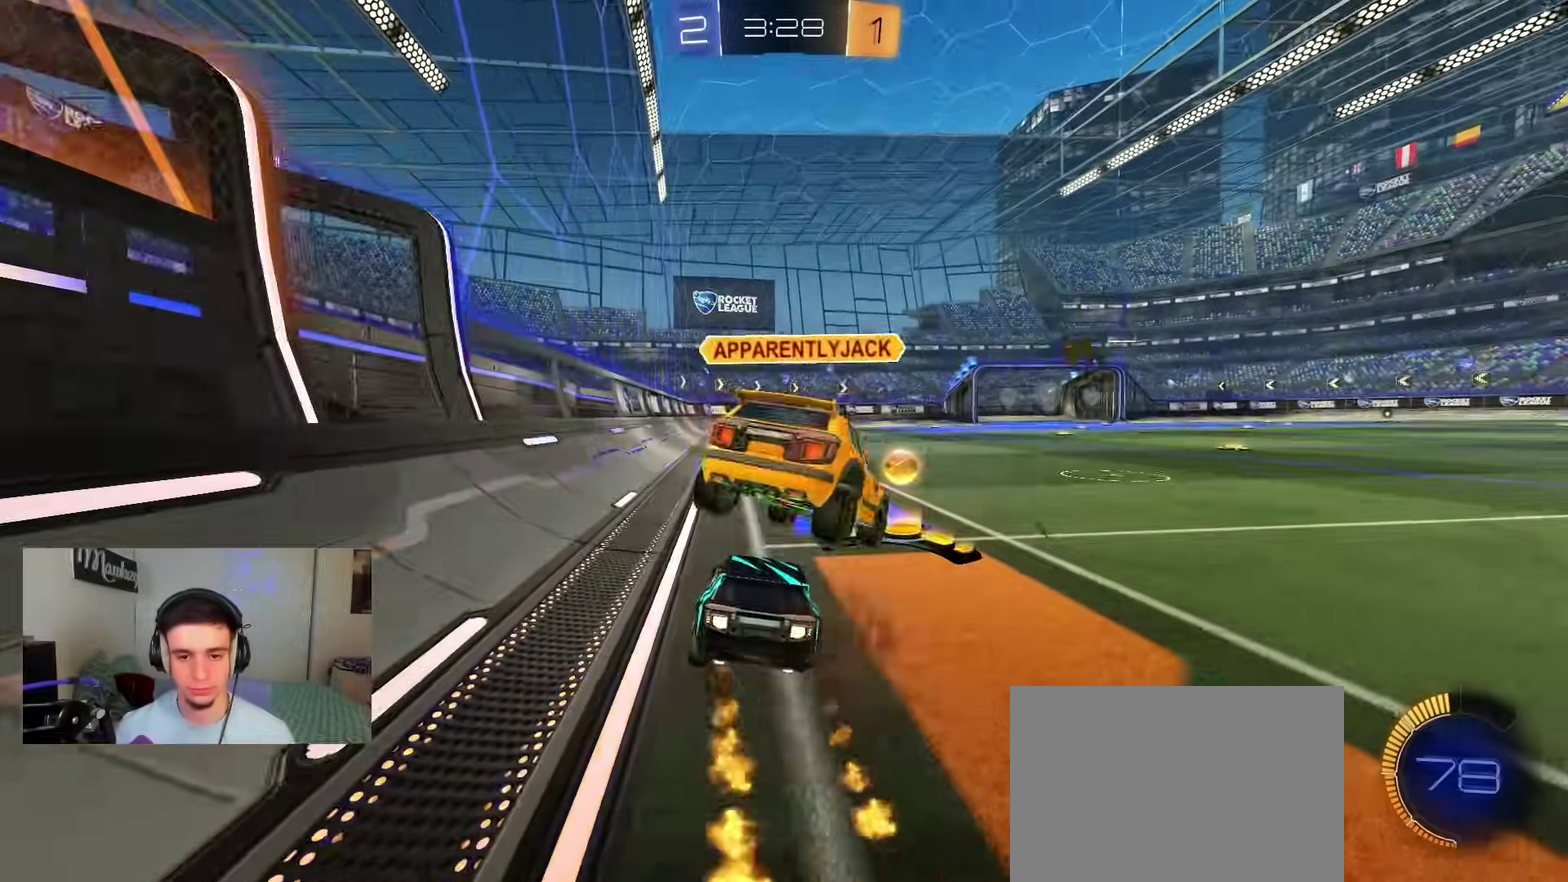
{"dt_ms": 900, "buttons": ["R2"], "left_stick": "left", "right_stick": "center", "events": [[50, "left_stick", "center"], [100, "left_stick", "right"], [200, "B", "up"], [317, "B", "down"], [317, "left_stick", "center"], [517, "Y", "down"], [650, "Y", "up"], [800, "left_stick", "left"], [867, "B", "up"]]}
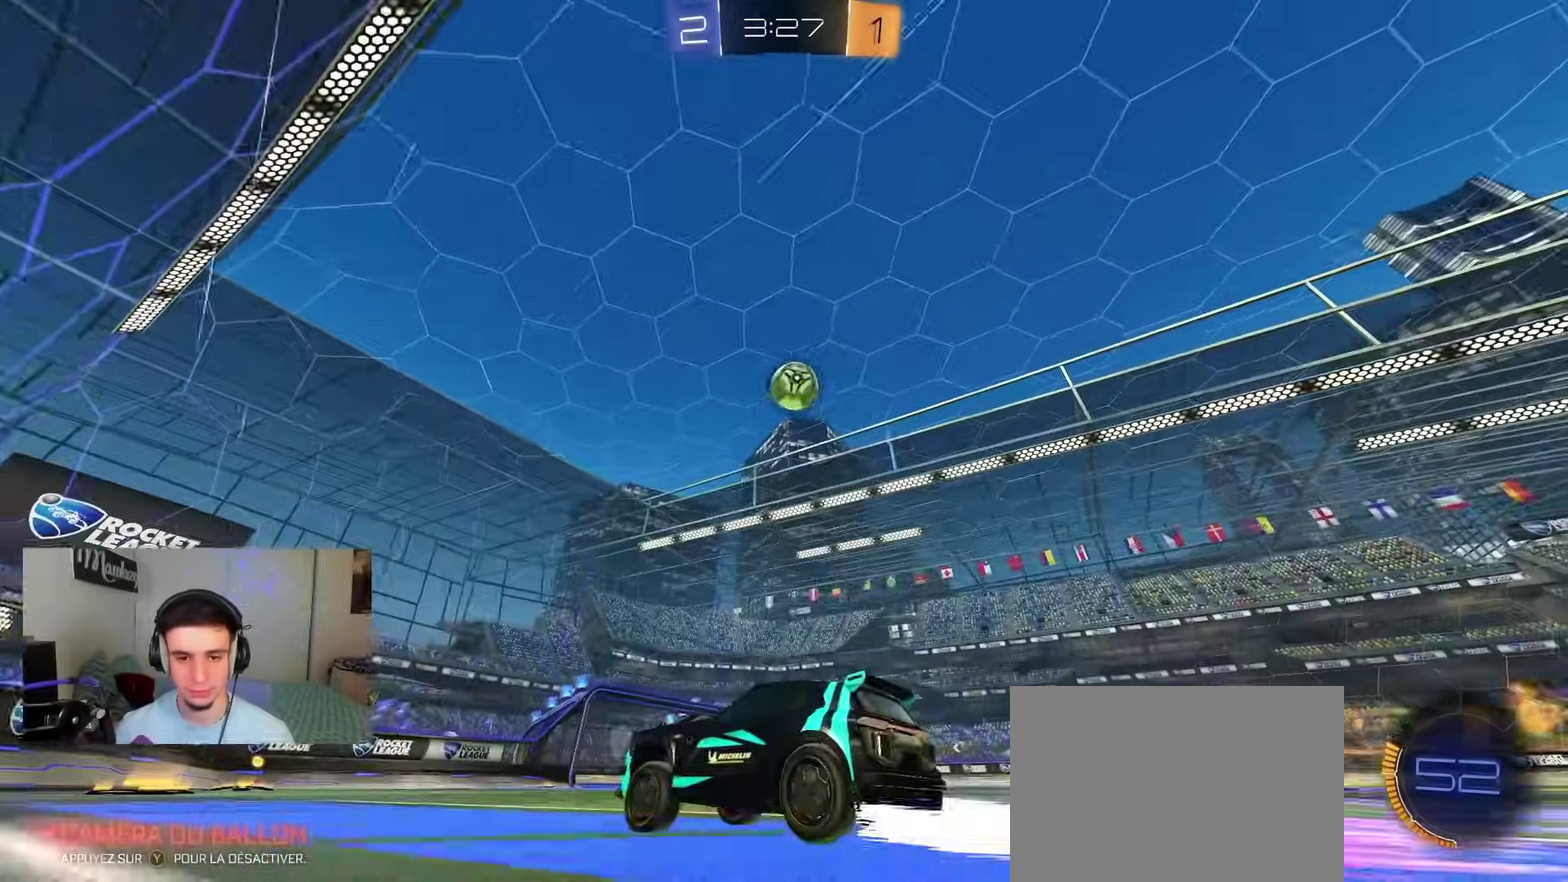
{"dt_ms": 300, "buttons": ["R2", "R3"], "left_stick": "center", "right_stick": "center", "events": [[17, "left_stick", "center"], [100, "R3", "down"]]}
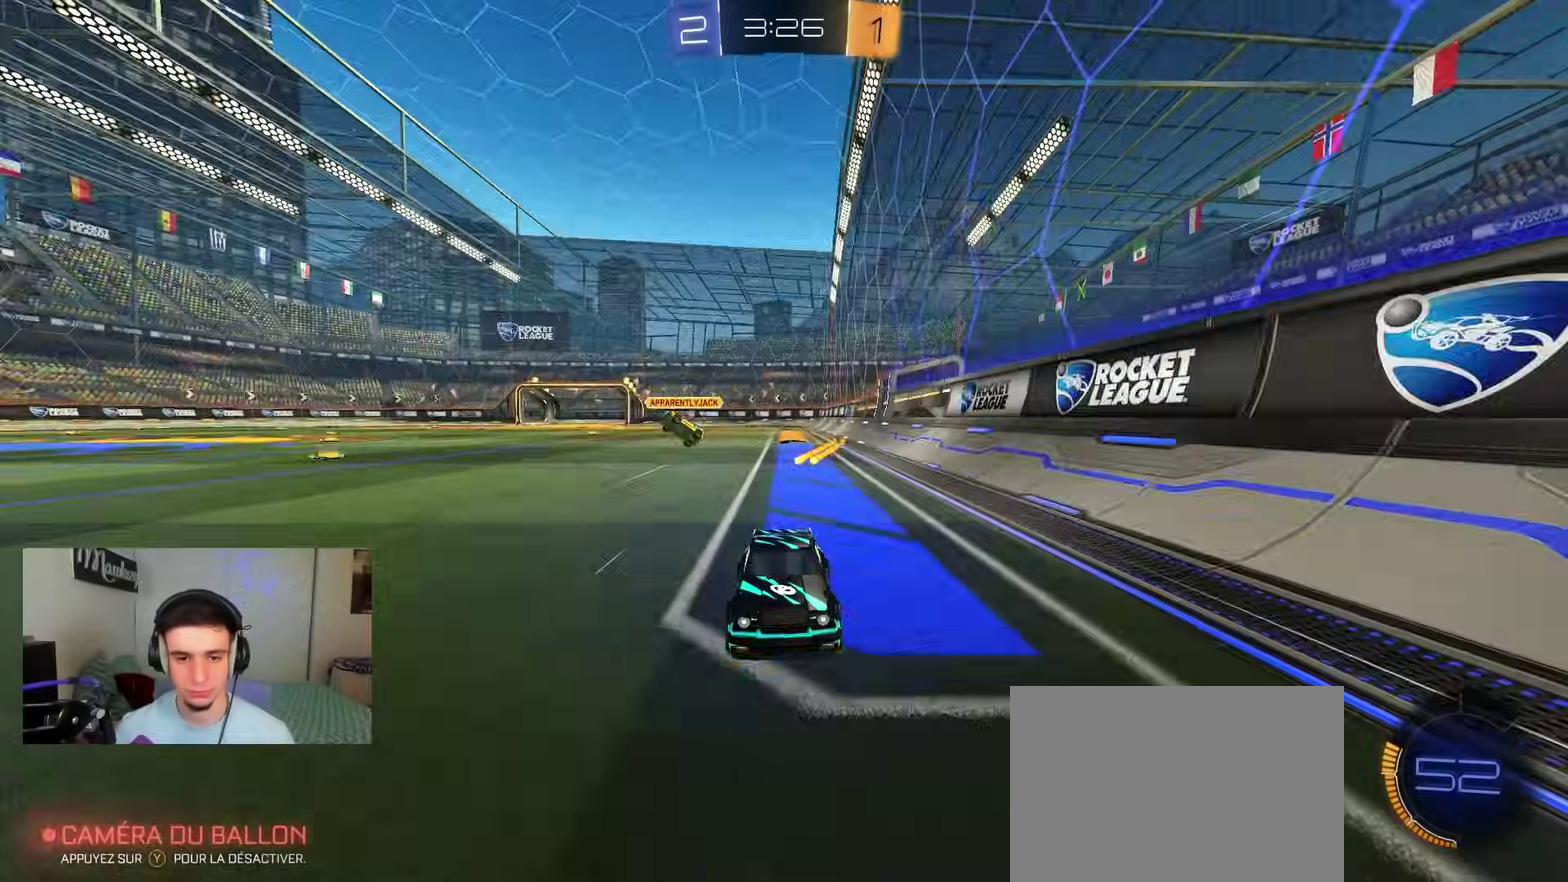
{"dt_ms": 500, "buttons": ["B", "R2"], "left_stick": "right", "right_stick": "center", "events": [[33, "R3", "up"], [167, "left_stick", "right"], [250, "left_stick", "center"], [417, "left_stick", "right"], [467, "B", "down"]]}
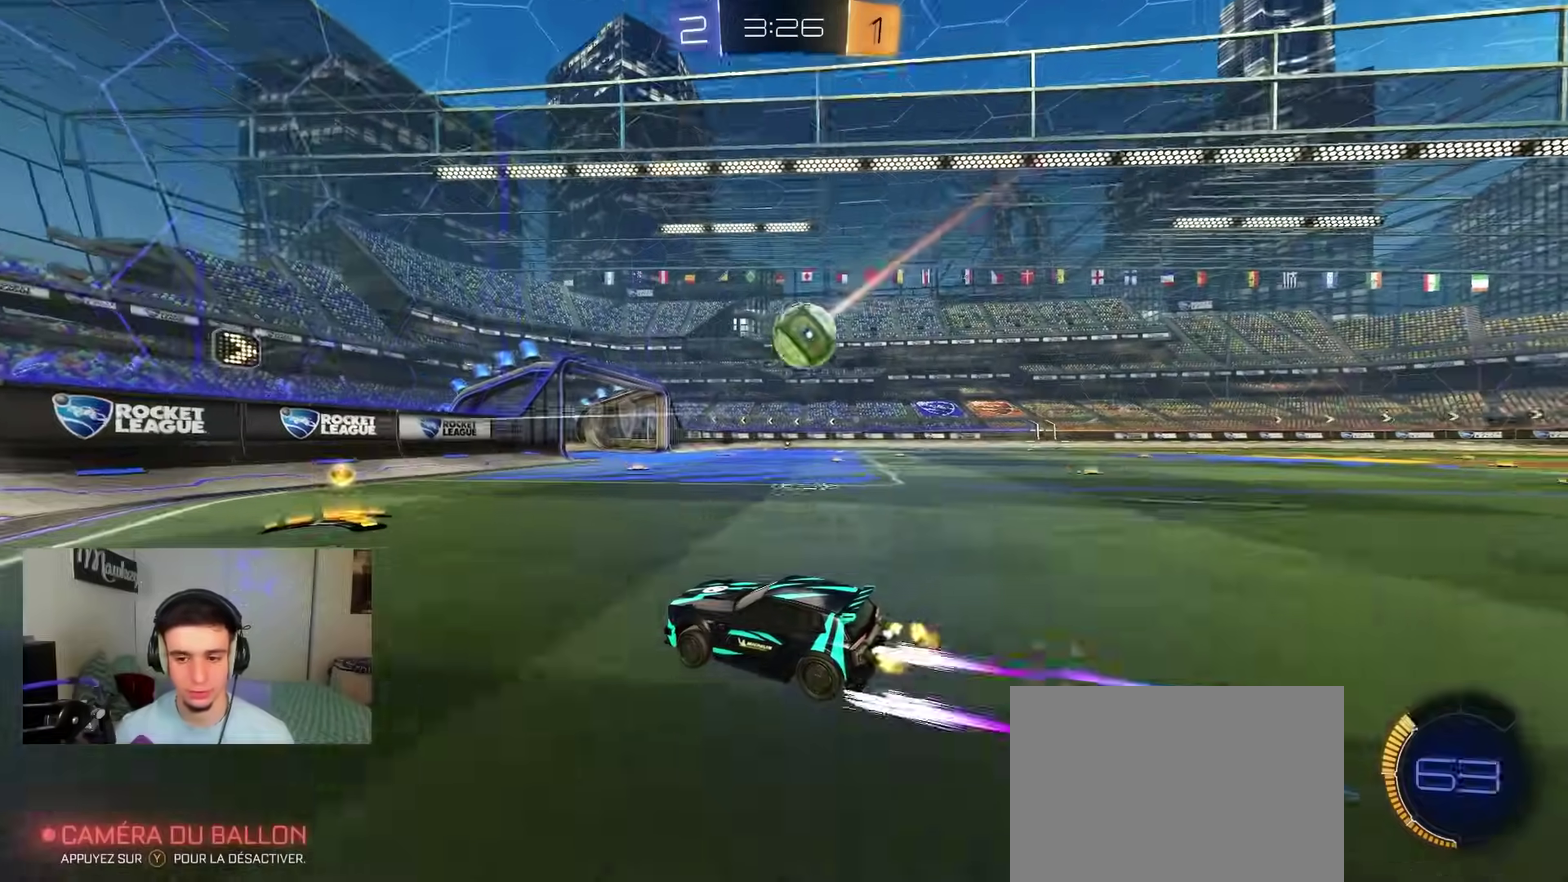
{"dt_ms": 500, "buttons": ["R2"], "left_stick": "center", "right_stick": "center", "events": [[33, "left_stick", "center"], [83, "B", "up"], [267, "left_stick", "left"], [333, "left_stick", "center"]]}
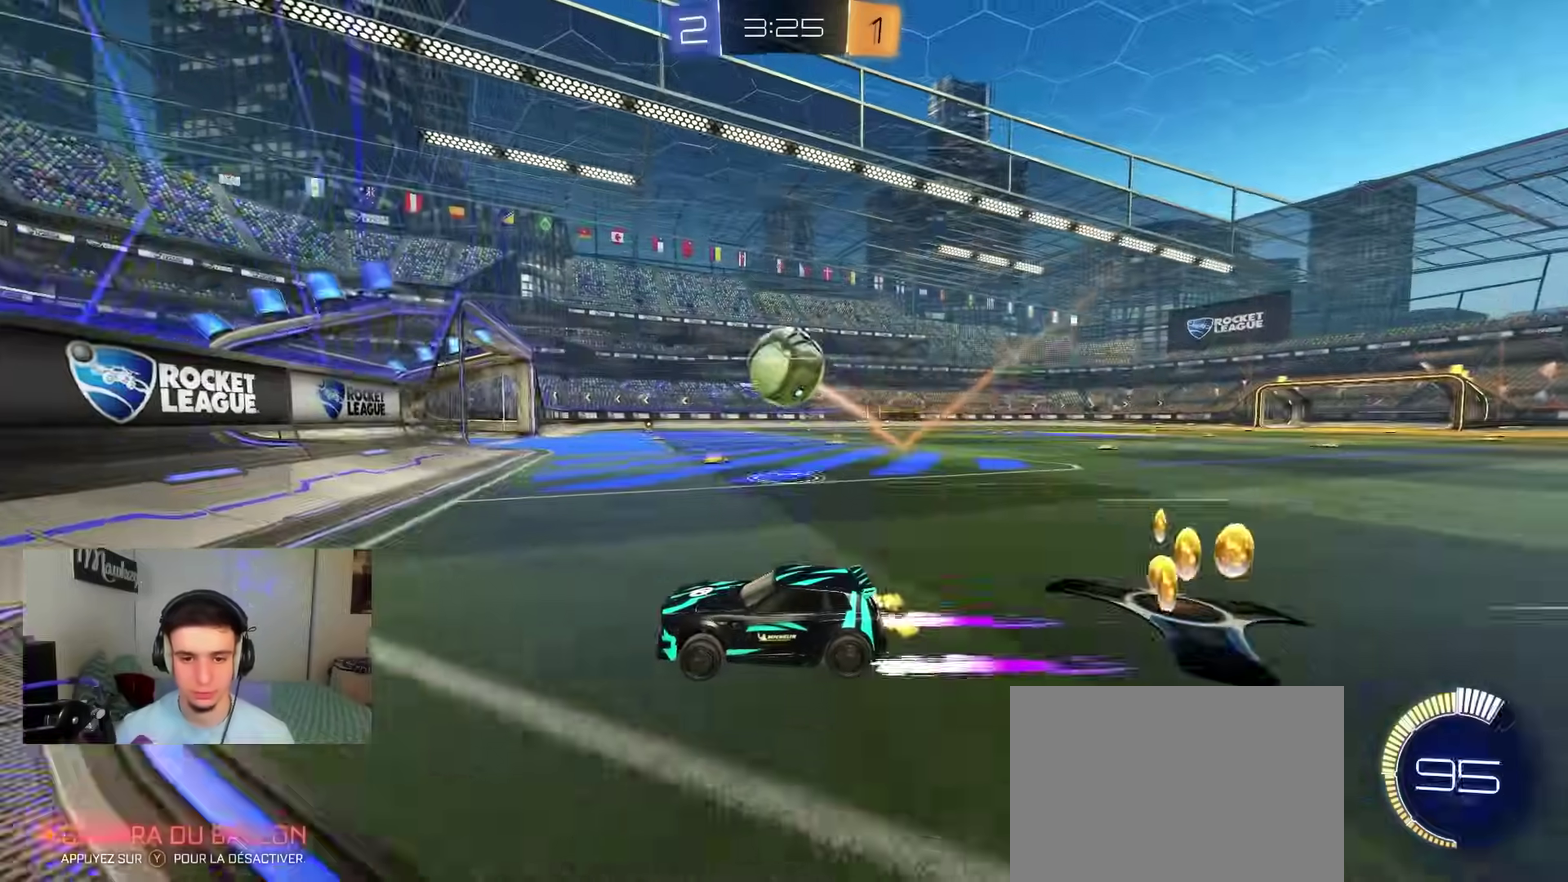
{"dt_ms": 400, "buttons": ["R2"], "left_stick": "right", "right_stick": "center", "events": [[133, "left_stick", "right"]]}
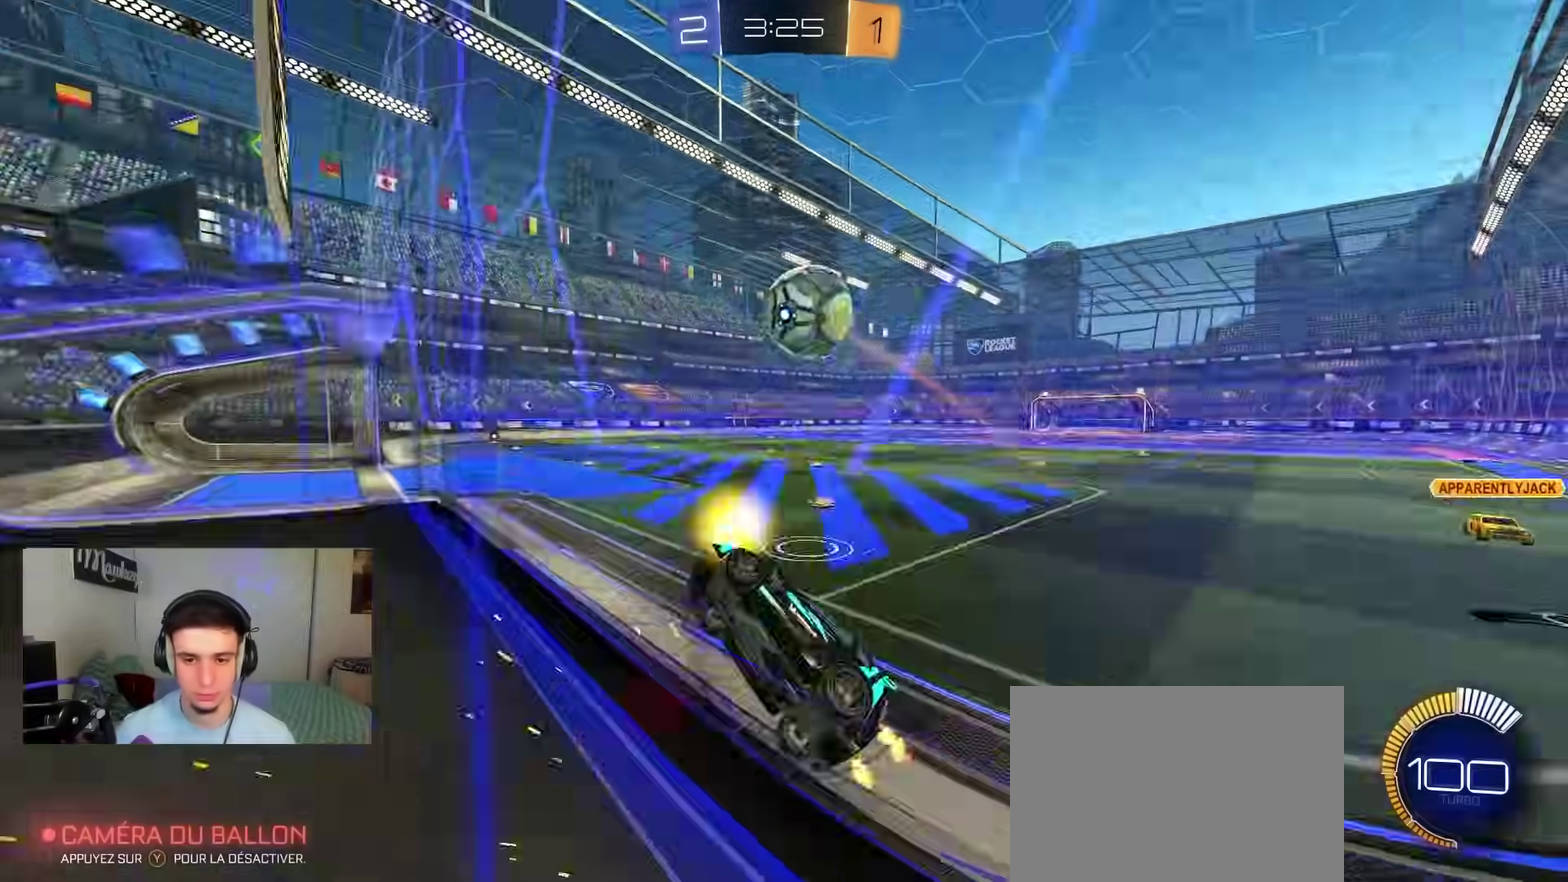
{"dt_ms": 600, "buttons": ["L1", "R2"], "left_stick": "up-left", "right_stick": "center", "events": [[50, "R2", "up"], [67, "L2", "down"], [83, "left_stick", "center"], [317, "left_stick", "down"], [333, "A", "down"], [417, "left_stick", "down-left"], [450, "L2", "up"], [500, "L1", "down"], [517, "R2", "down"], [550, "A", "up"], [550, "left_stick", "left"], [600, "left_stick", "up-left"]]}
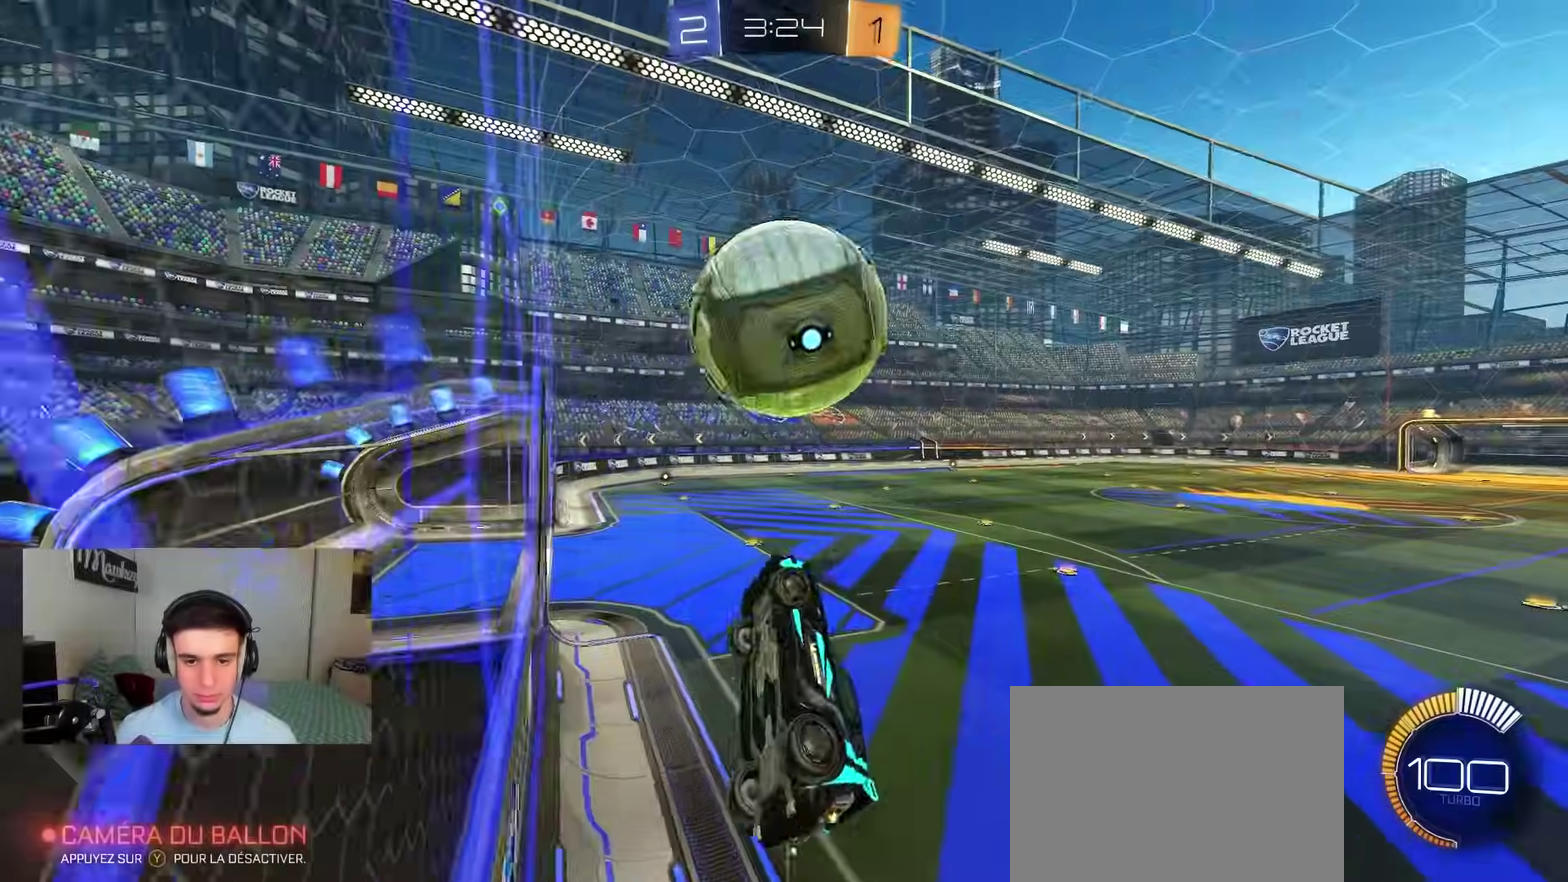
{"dt_ms": 300, "buttons": ["B", "Y", "L1", "R2"], "left_stick": "up", "right_stick": "center", "events": [[33, "L1", "up"], [150, "B", "down"], [183, "L1", "down"], [183, "left_stick", "up"], [300, "Y", "down"]]}
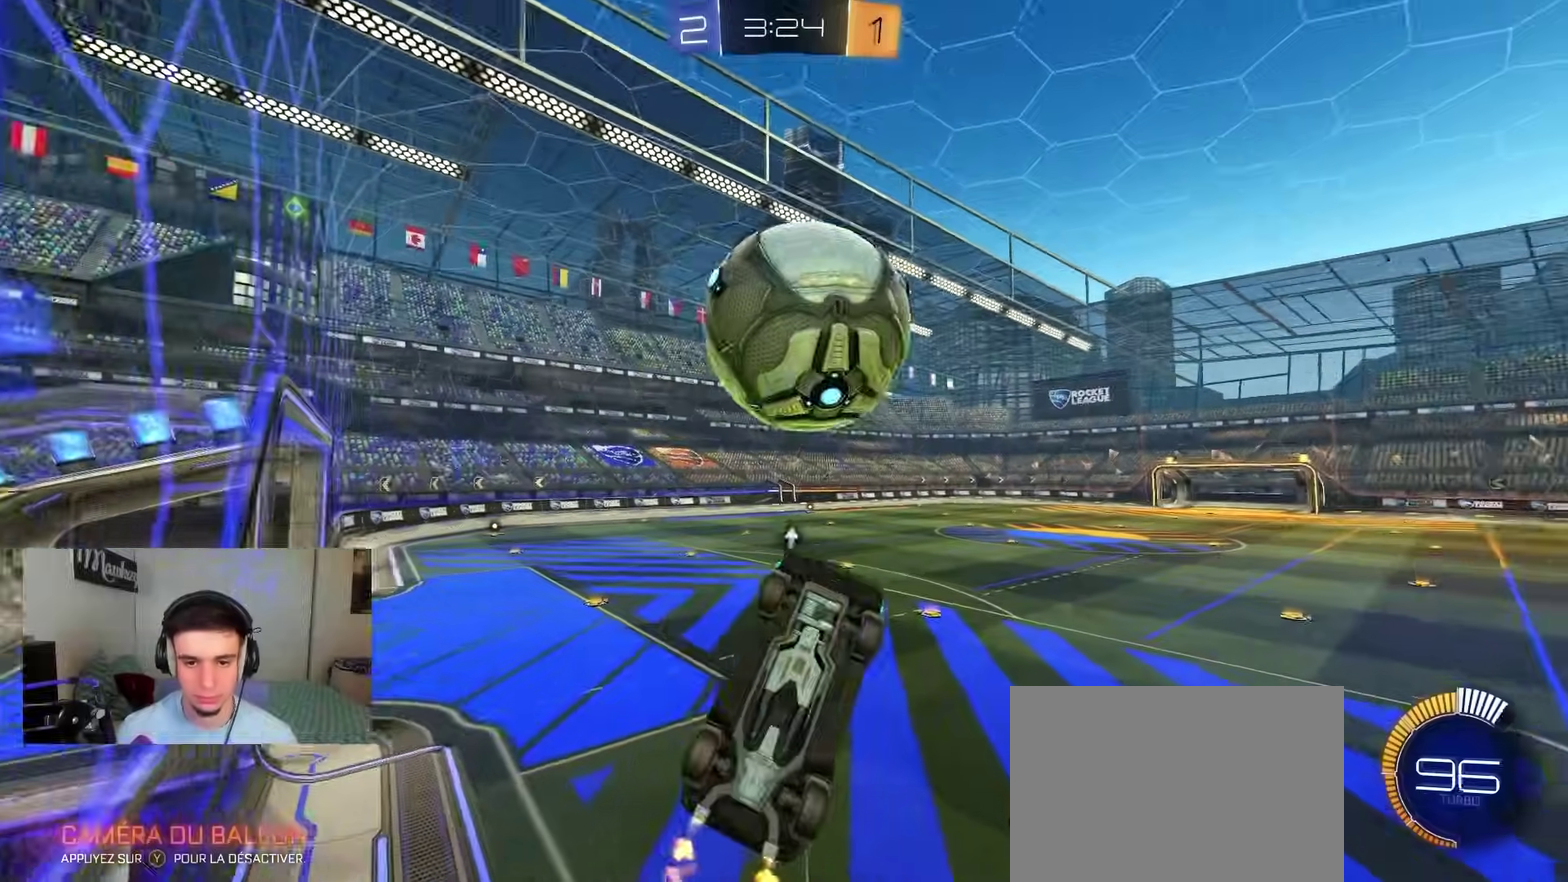
{"dt_ms": 800, "buttons": ["A"], "left_stick": "down", "right_stick": "center", "events": [[17, "L1", "up"], [33, "B", "up"], [67, "Y", "up"], [183, "L1", "down"], [267, "left_stick", "left"], [283, "L1", "up"], [317, "left_stick", "down-left"], [350, "B", "down"], [500, "B", "up"], [517, "left_stick", "down"], [617, "left_stick", "center"], [700, "A", "down"], [767, "R2", "up"], [800, "left_stick", "down"]]}
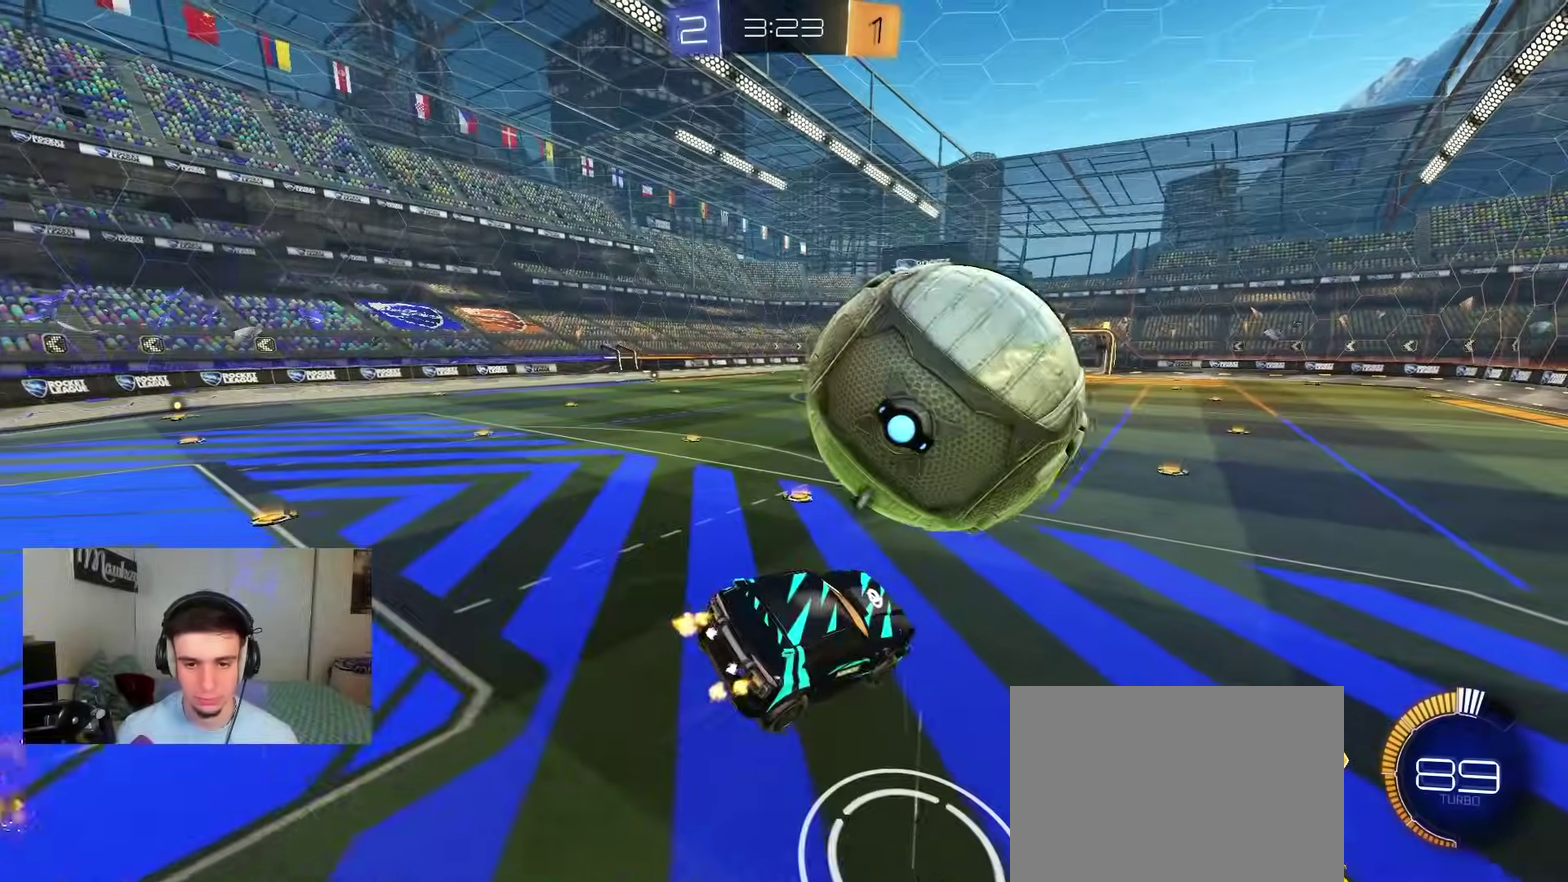
{"dt_ms": 400, "buttons": ["B", "R1"], "left_stick": "left", "right_stick": "center", "events": [[183, "left_stick", "center"], [233, "A", "up"], [367, "B", "down"], [367, "left_stick", "left"], [400, "R1", "down"]]}
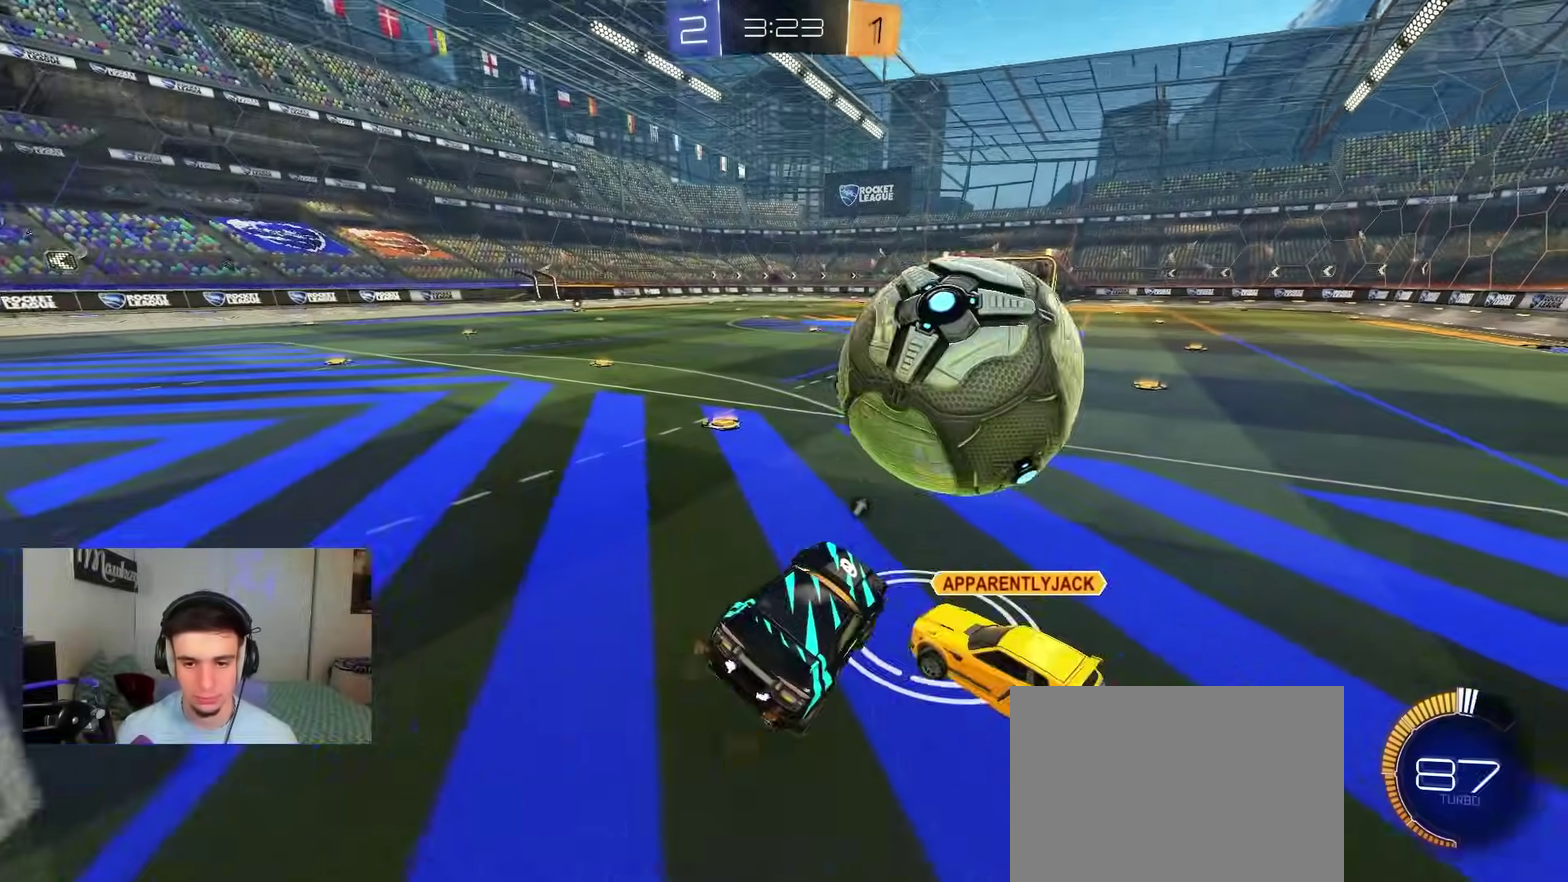
{"dt_ms": 600, "buttons": ["B", "R2"], "left_stick": "right", "right_stick": "center", "events": [[117, "R1", "up"], [117, "R2", "down"], [117, "left_stick", "up-left"], [233, "left_stick", "right"]]}
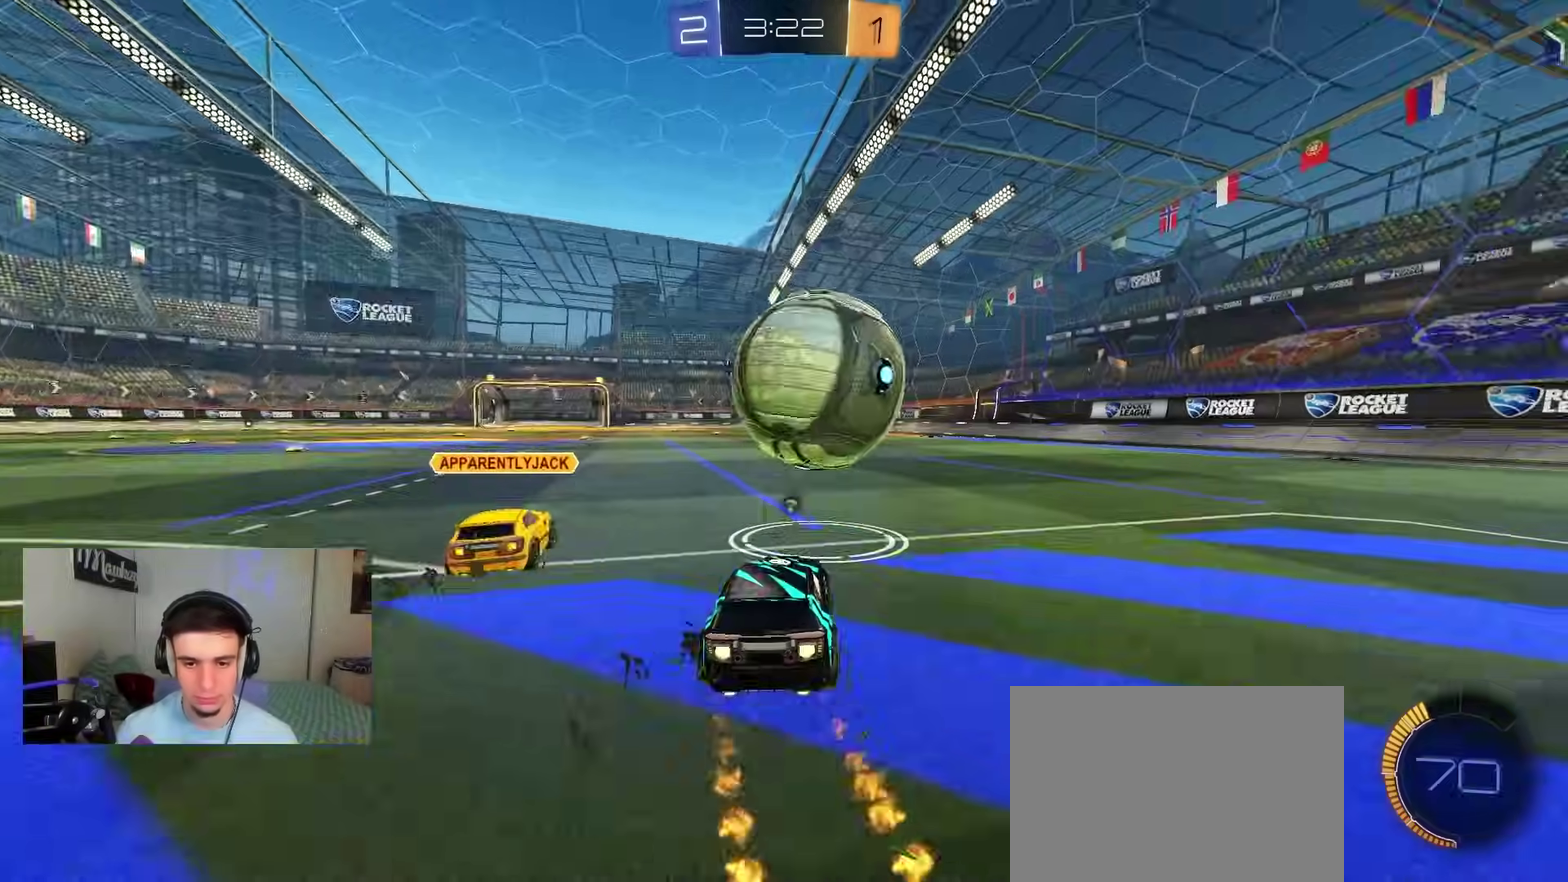
{"dt_ms": 400, "buttons": ["B", "R2"], "left_stick": "center", "right_stick": "center", "events": [[50, "left_stick", "center"], [83, "B", "up"], [150, "R2", "up"], [233, "L2", "down"], [317, "L2", "up"], [333, "R2", "down"], [367, "B", "down"]]}
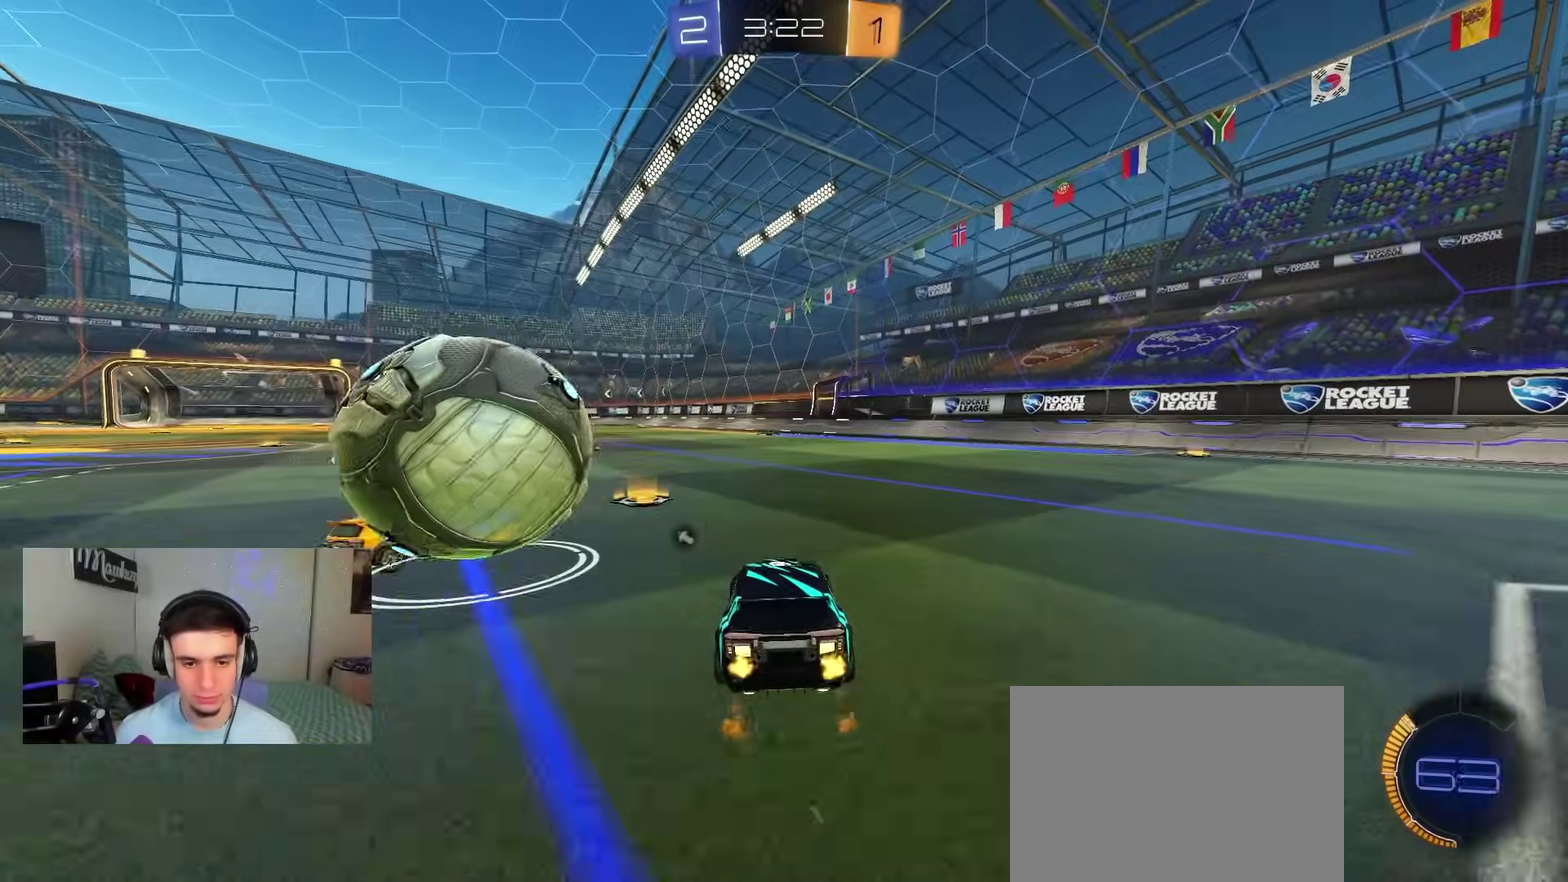
{"dt_ms": 400, "buttons": ["R2"], "left_stick": "right", "right_stick": "center", "events": [[83, "B", "up"], [83, "R2", "up"], [83, "left_stick", "left"], [283, "left_stick", "center"], [317, "R2", "down"], [350, "left_stick", "right"]]}
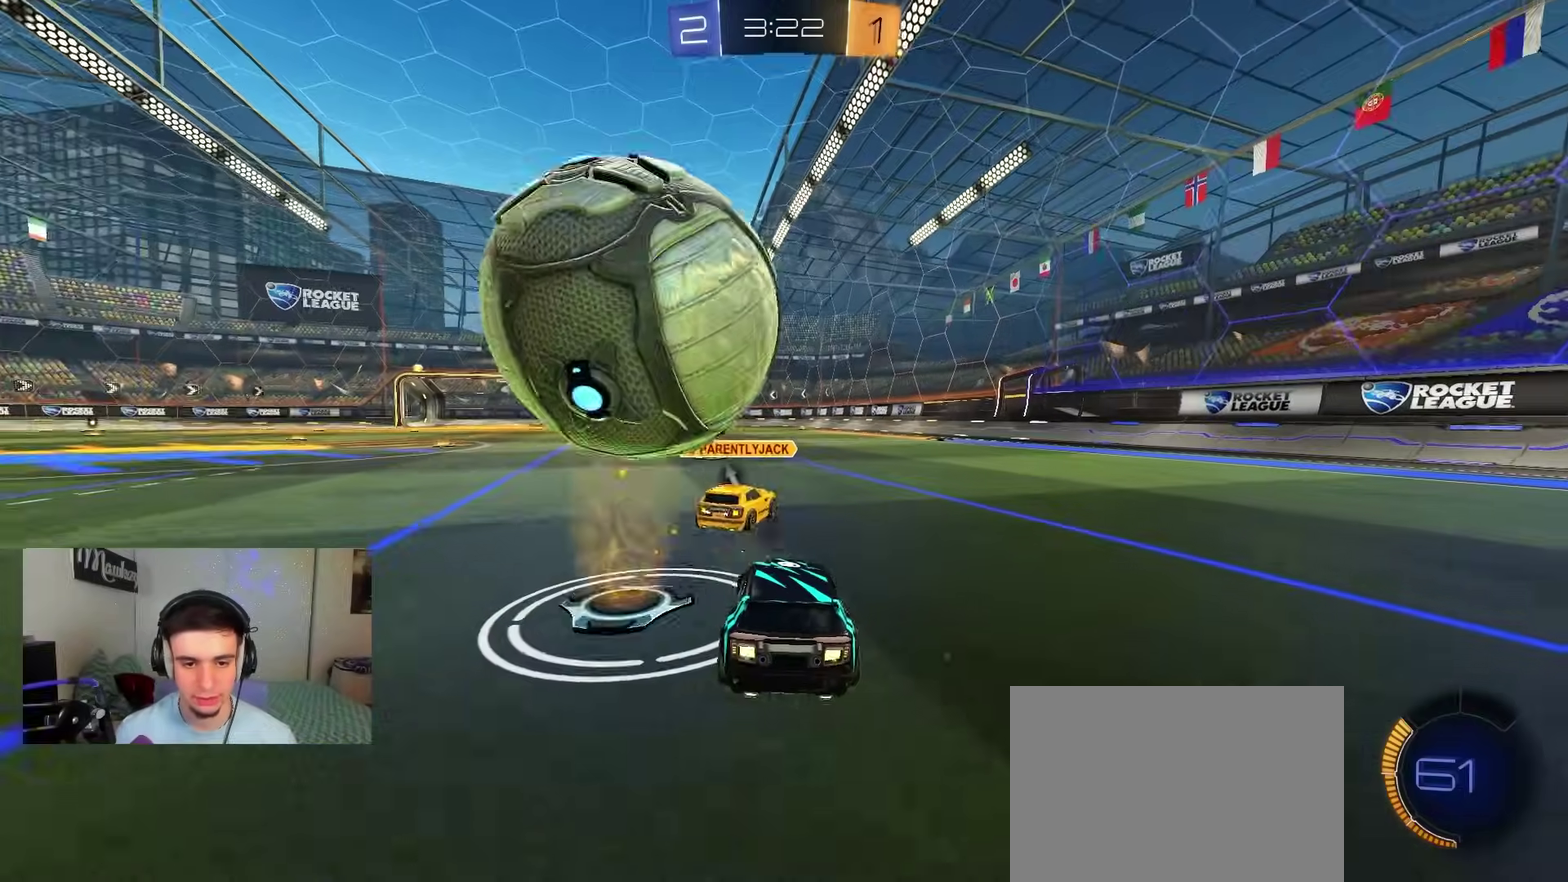
{"dt_ms": 600, "buttons": ["A", "R1"], "left_stick": "left", "right_stick": "center", "events": [[17, "R2", "up"], [17, "left_stick", "center"], [117, "left_stick", "left"], [233, "left_stick", "center"], [300, "L2", "down"], [317, "A", "down"], [317, "left_stick", "right"], [350, "R1", "down"], [383, "L2", "up"], [400, "B", "down"], [400, "left_stick", "down-right"], [467, "left_stick", "down"], [500, "A", "up"], [517, "left_stick", "down-left"], [550, "B", "up"], [567, "A", "down"], [567, "left_stick", "left"]]}
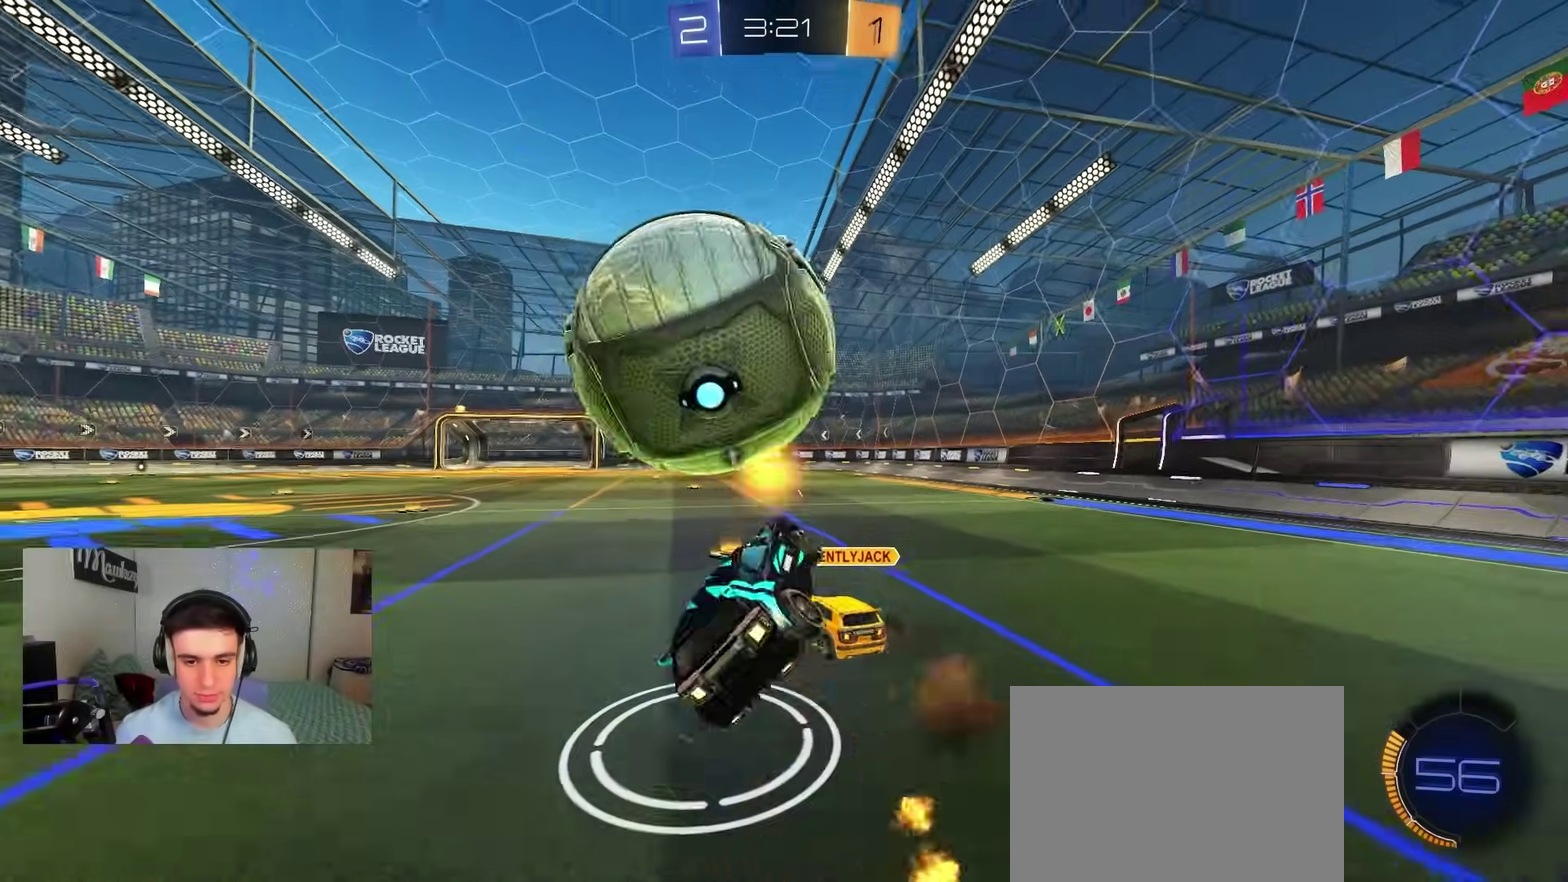
{"dt_ms": 500, "buttons": ["B"], "left_stick": "right", "right_stick": "center", "events": [[117, "left_stick", "down-left"], [167, "left_stick", "down"], [267, "A", "up"], [267, "B", "down"], [417, "R1", "up"], [417, "left_stick", "down-right"], [483, "left_stick", "right"]]}
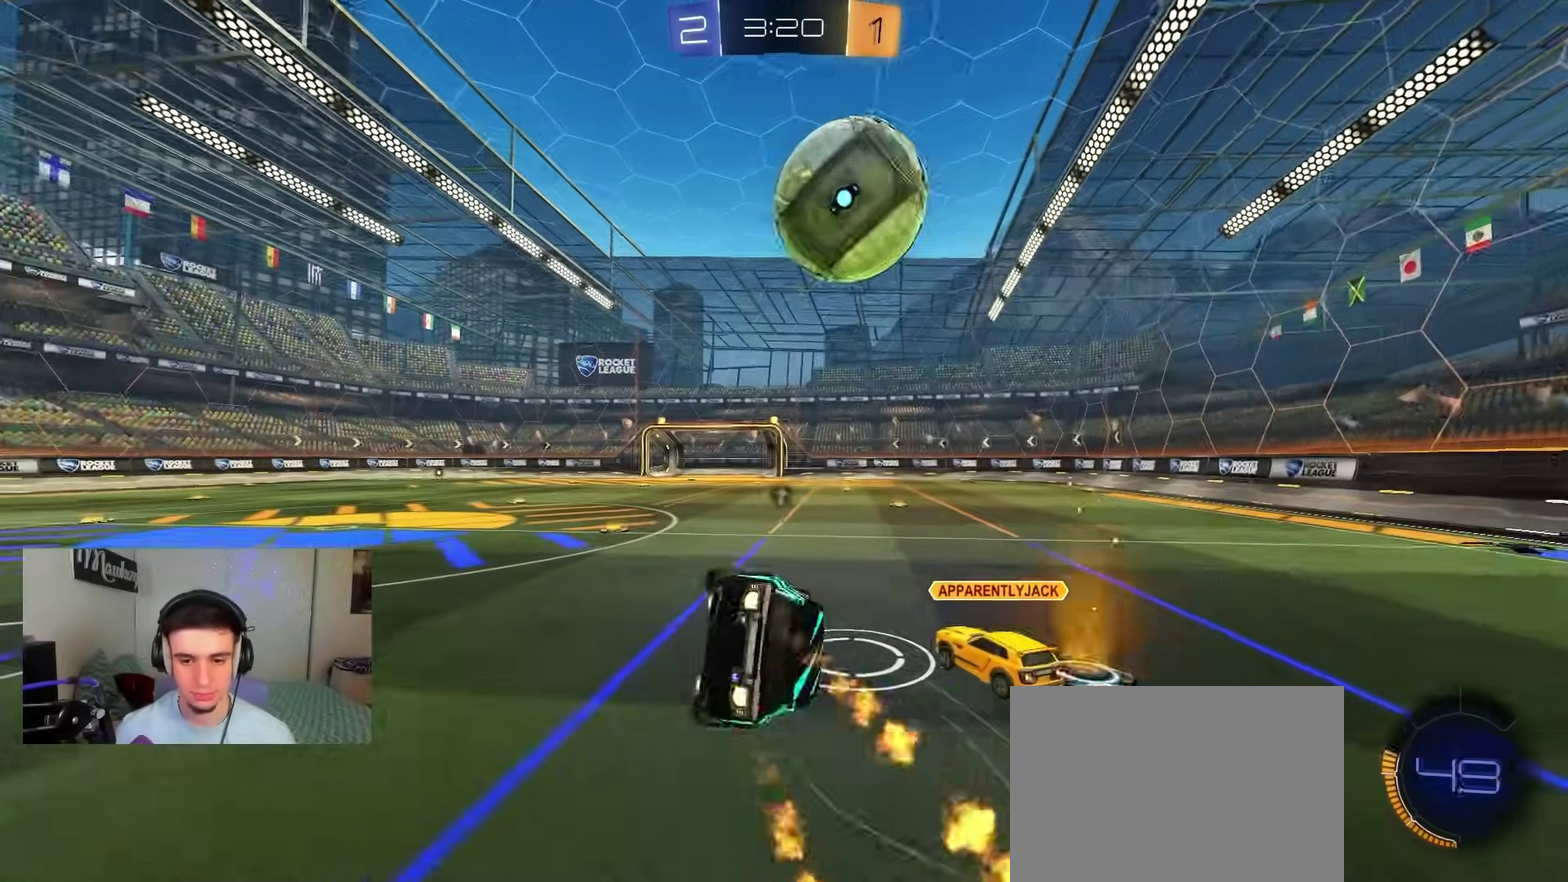
{"dt_ms": 500, "buttons": ["B"], "left_stick": "center", "right_stick": "center", "events": [[33, "left_stick", "up-right"], [100, "left_stick", "up-left"], [300, "left_stick", "up"], [383, "left_stick", "center"]]}
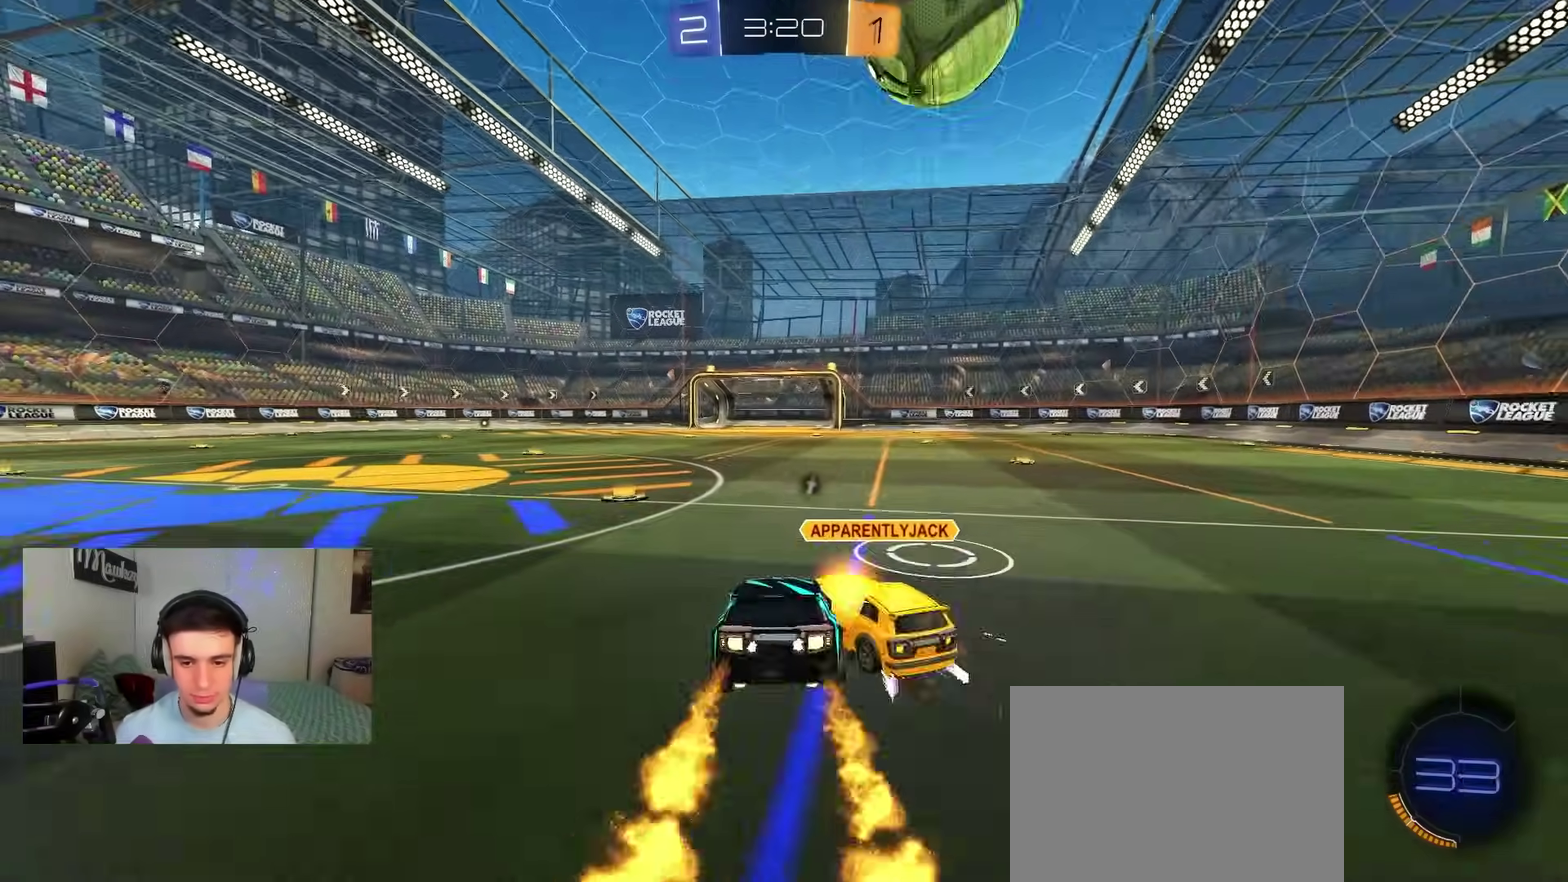
{"dt_ms": 500, "buttons": ["R2"], "left_stick": "right", "right_stick": "center", "events": [[217, "left_stick", "up-right"], [267, "left_stick", "right"], [350, "B", "up"], [383, "R2", "down"]]}
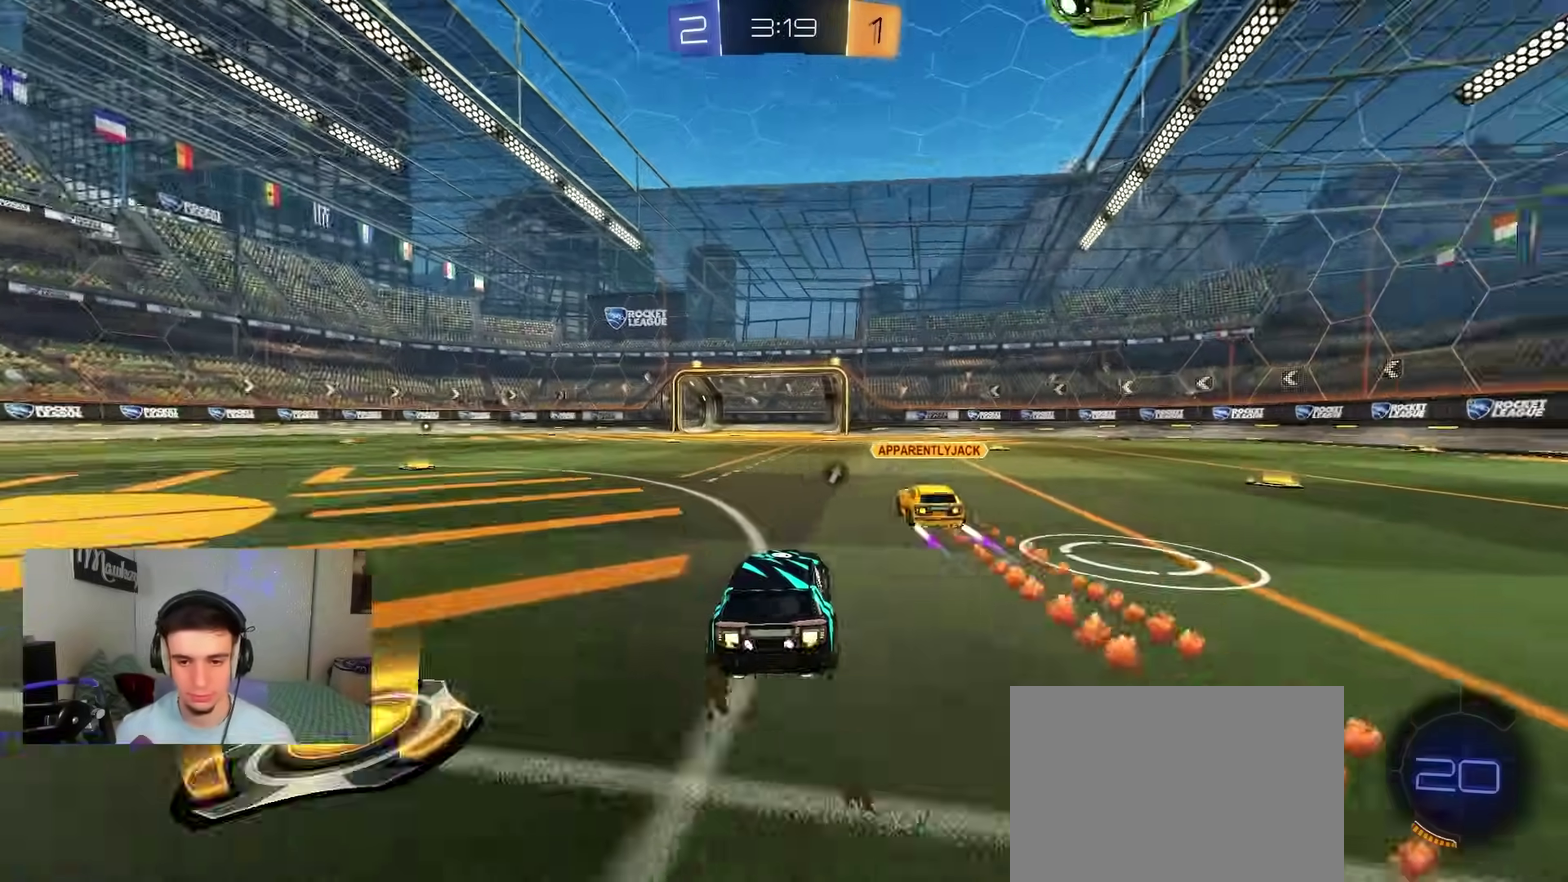
{"dt_ms": 500, "buttons": ["A", "B", "L2", "R1"], "left_stick": "down-left", "right_stick": "center", "events": [[83, "R2", "up"], [233, "A", "down"], [233, "left_stick", "down"], [250, "L2", "down"], [383, "R1", "down"], [400, "left_stick", "down-left"], [483, "B", "down"]]}
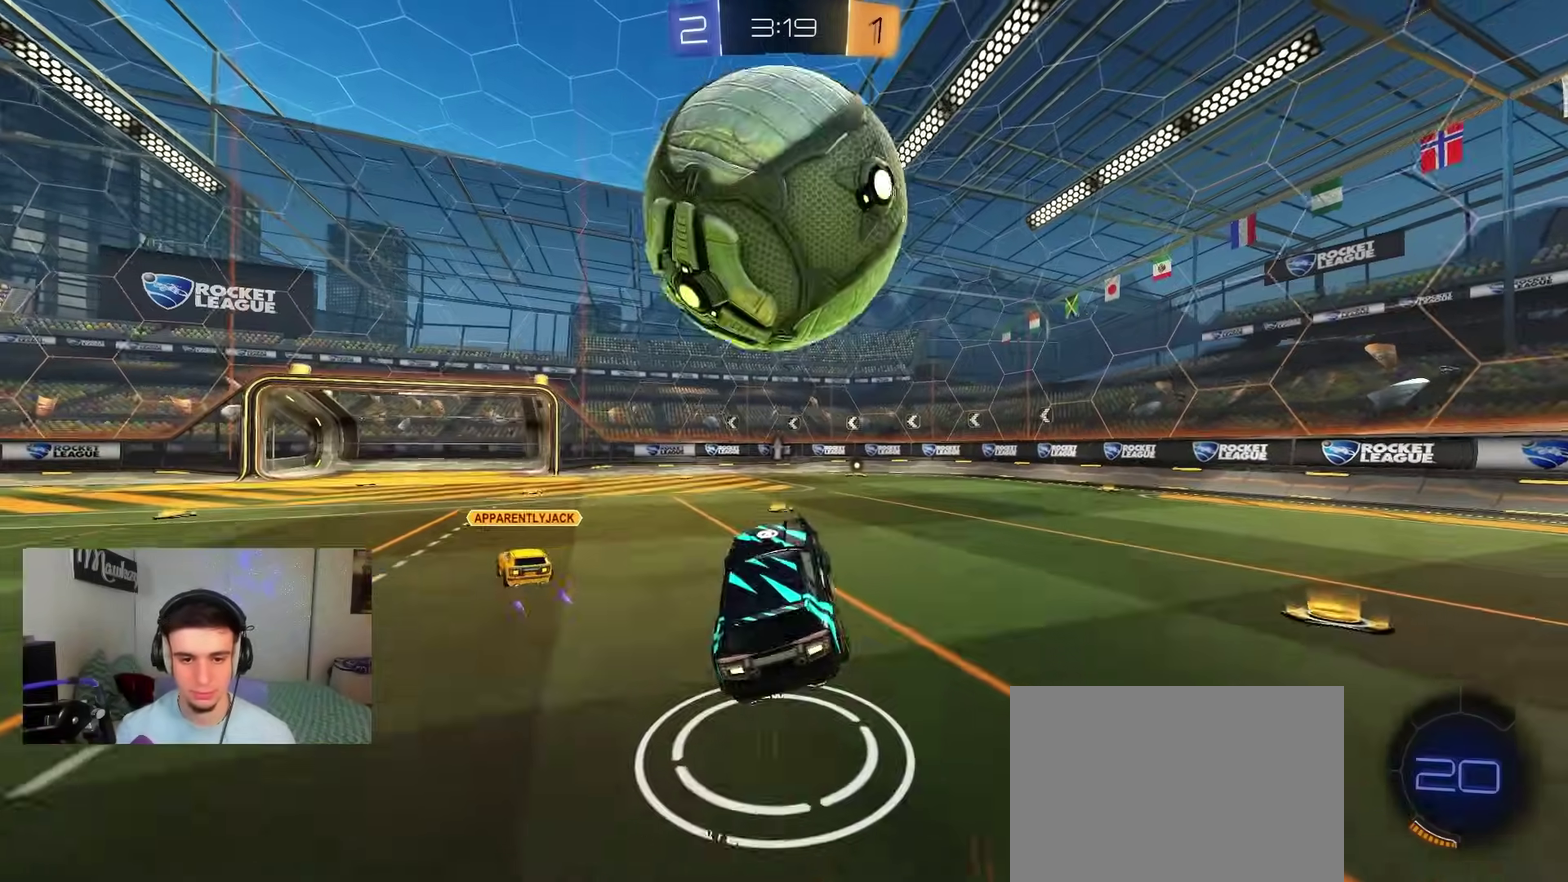
{"dt_ms": 300, "buttons": [], "left_stick": "up-left", "right_stick": "center", "events": [[17, "A", "up"], [17, "L2", "up"], [83, "A", "down"], [83, "left_stick", "up-left"], [167, "B", "up"], [200, "A", "up"], [283, "R1", "up"]]}